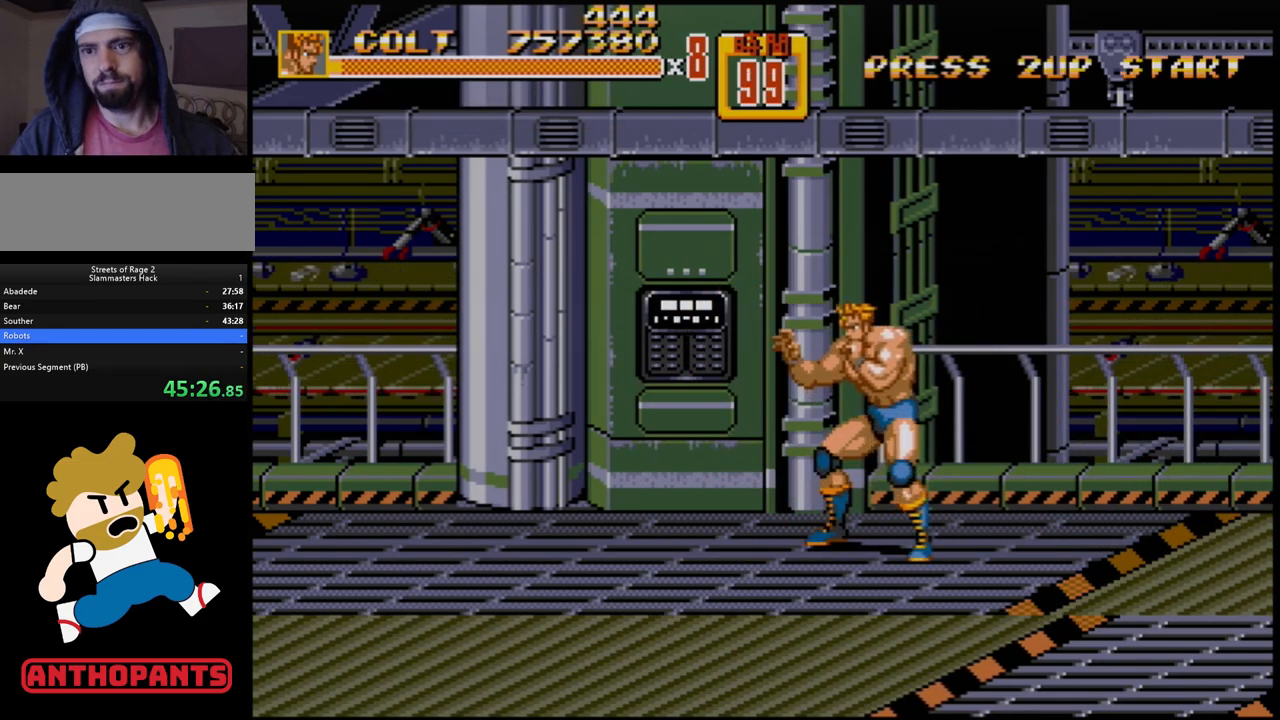
Gameplay with a controller (Xbox layout); each line is a JSON object with the inputs held at the frame after it. "events" lists button and stick changes between this image and that frame as [ms after this image, input, new state], when the widget could be followed in between. Not read: L1 L2 L3 R1 R2 R3.
{"buttons": [], "events": []}
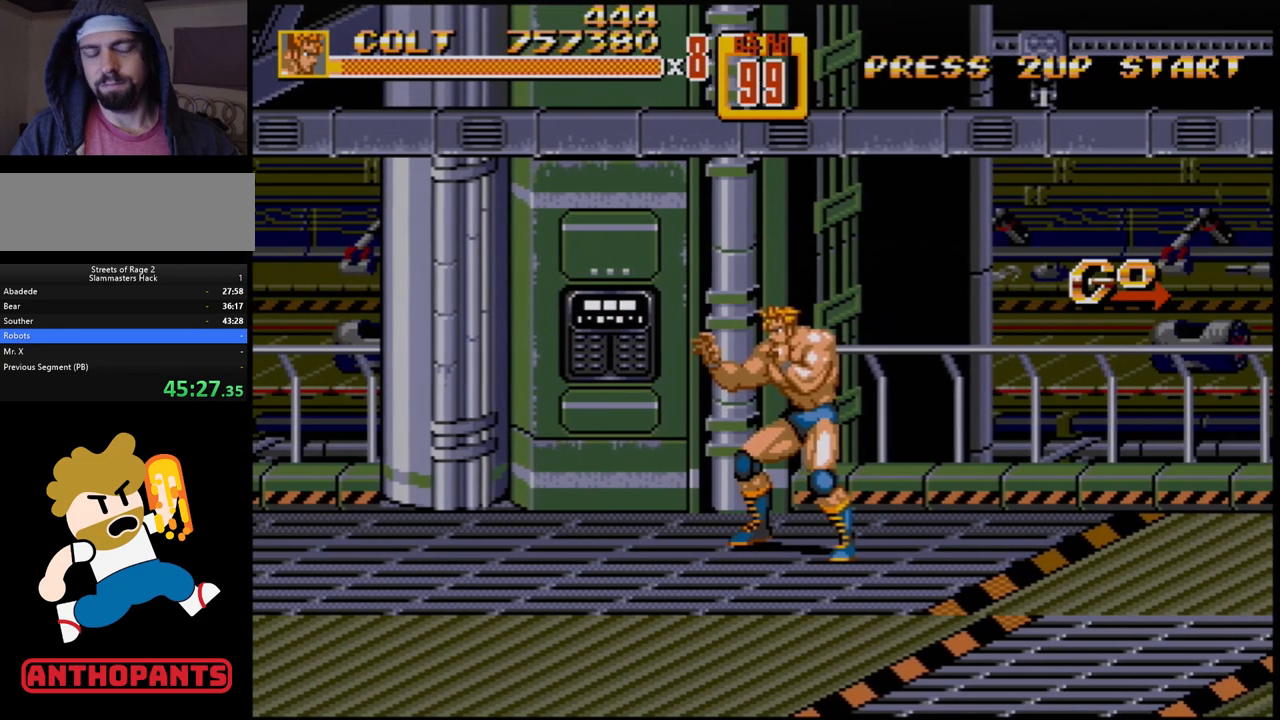
{"buttons": ["DPAD_RIGHT"], "events": [[167, "DPAD_RIGHT", "down"], [233, "DPAD_RIGHT", "up"], [283, "DPAD_RIGHT", "down"]]}
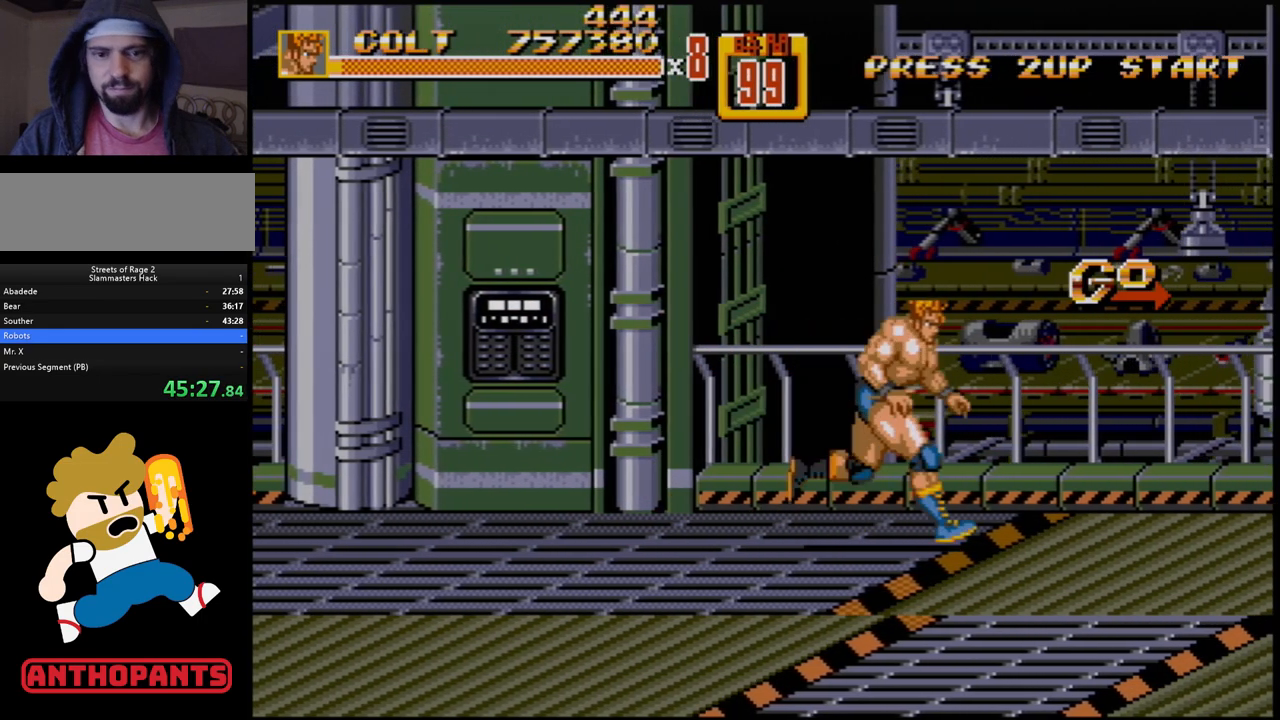
{"buttons": ["DPAD_RIGHT"], "events": [[117, "DPAD_DOWN", "down"], [217, "DPAD_DOWN", "up"]]}
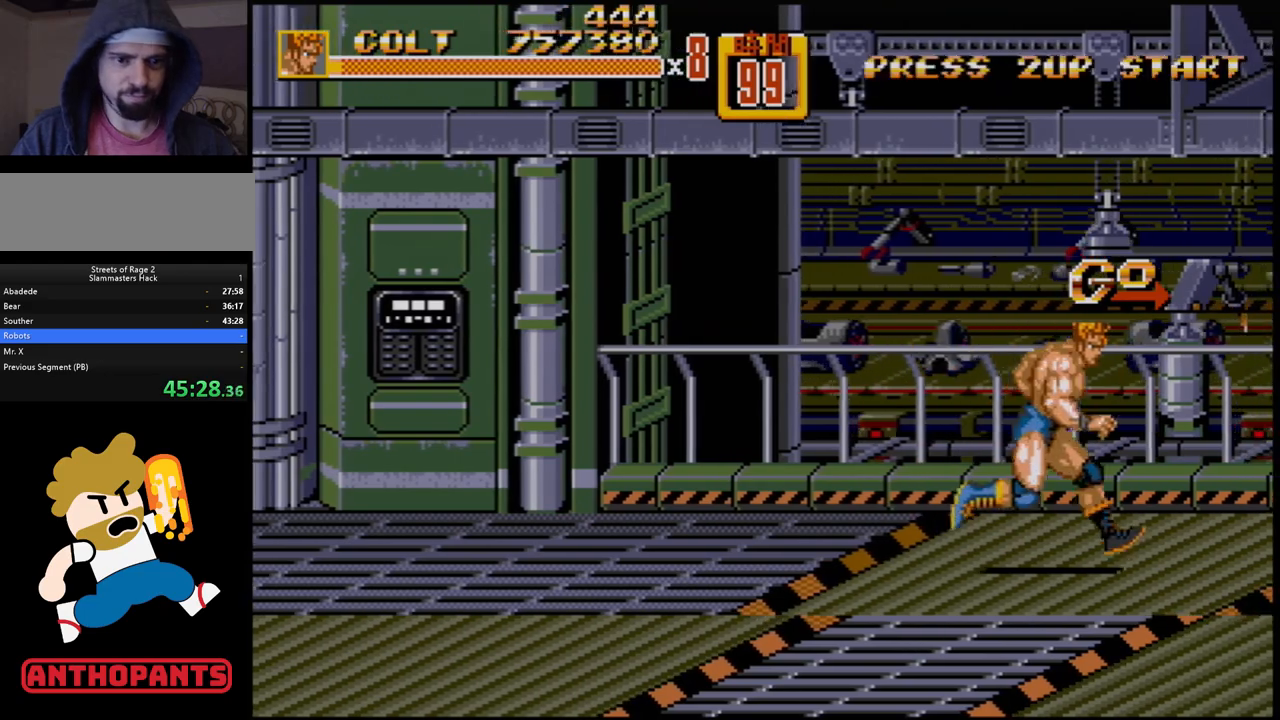
{"buttons": ["DPAD_RIGHT"], "events": []}
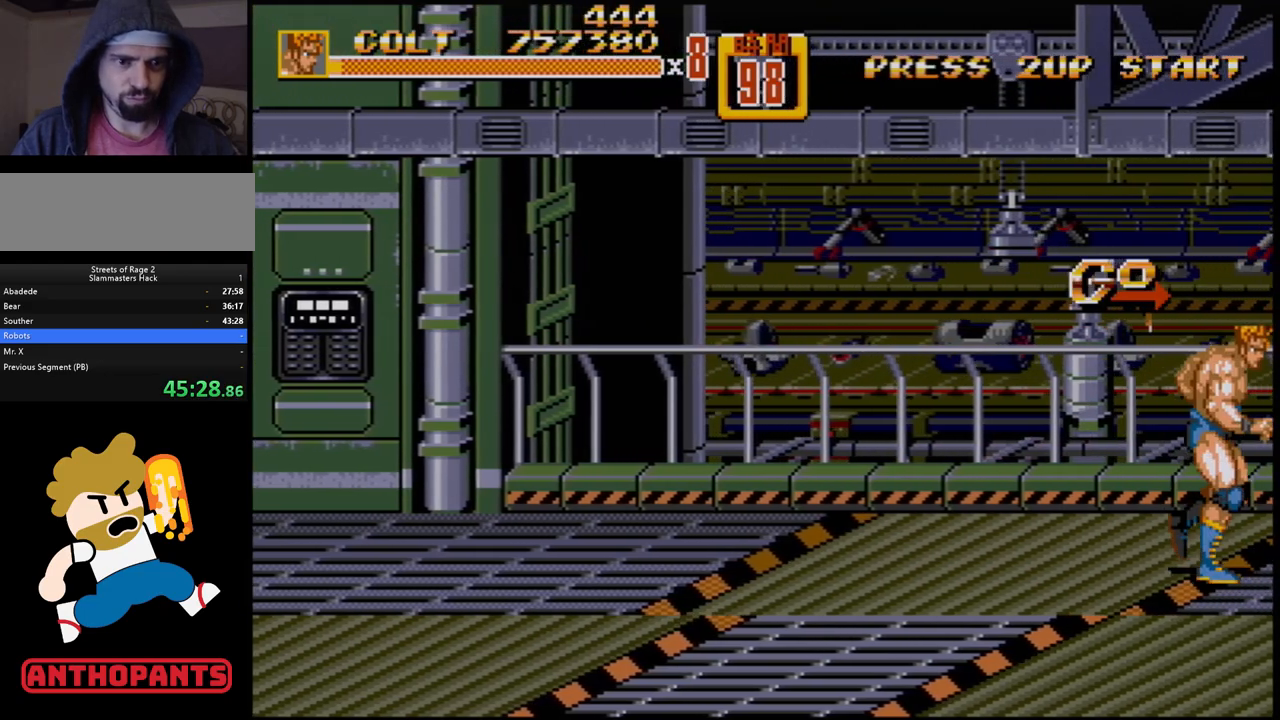
{"buttons": ["DPAD_RIGHT"], "events": []}
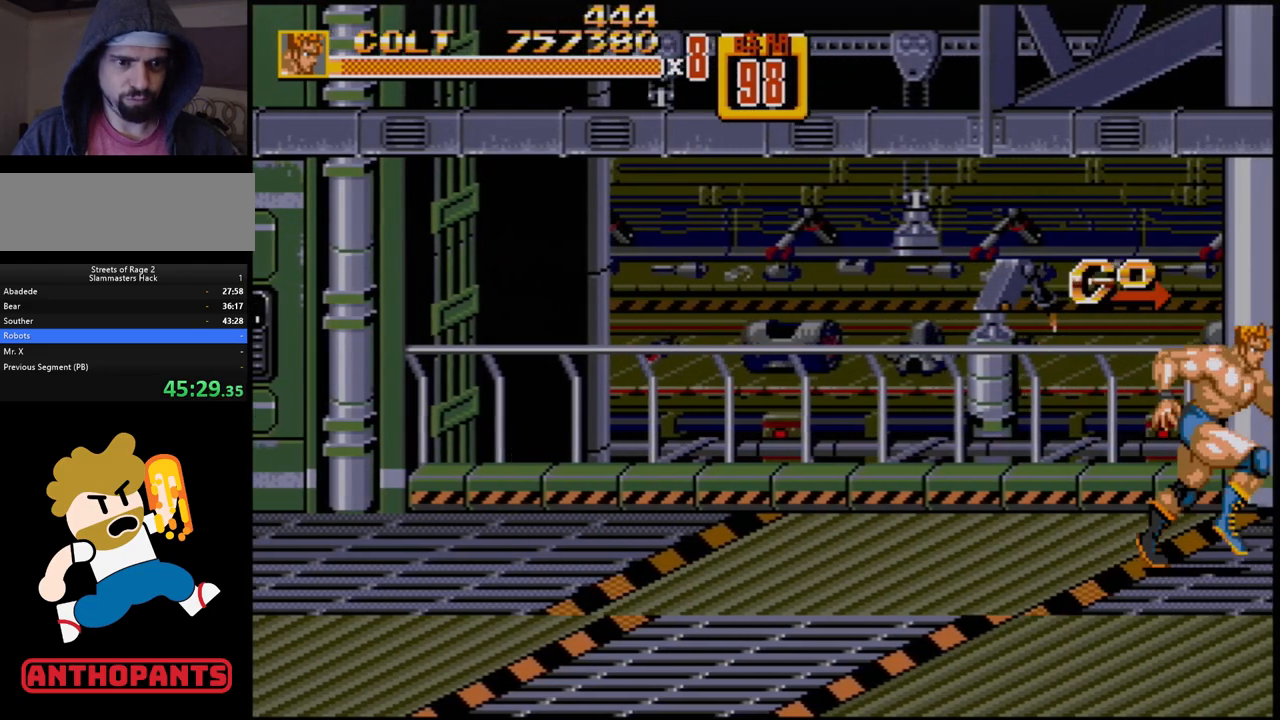
{"buttons": ["DPAD_RIGHT"], "events": [[117, "DPAD_UP", "down"], [183, "DPAD_UP", "up"]]}
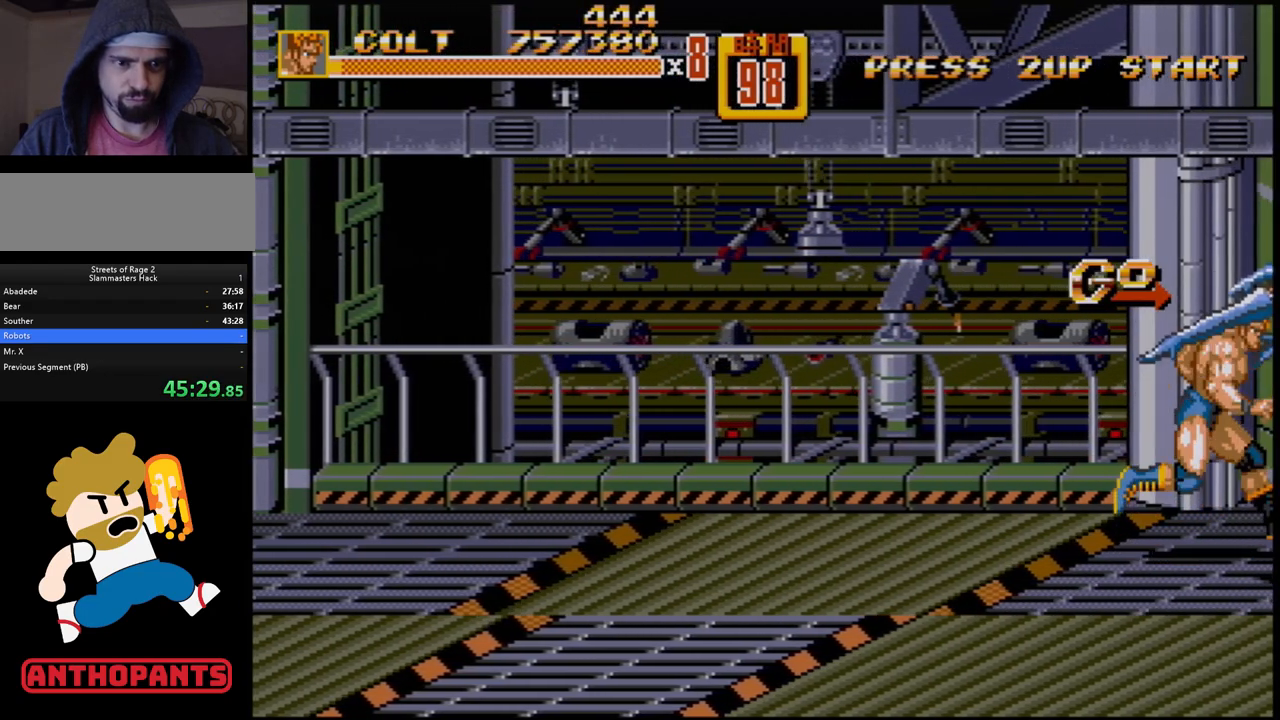
{"buttons": ["DPAD_RIGHT"], "events": [[117, "DPAD_DOWN", "down"], [200, "DPAD_DOWN", "up"]]}
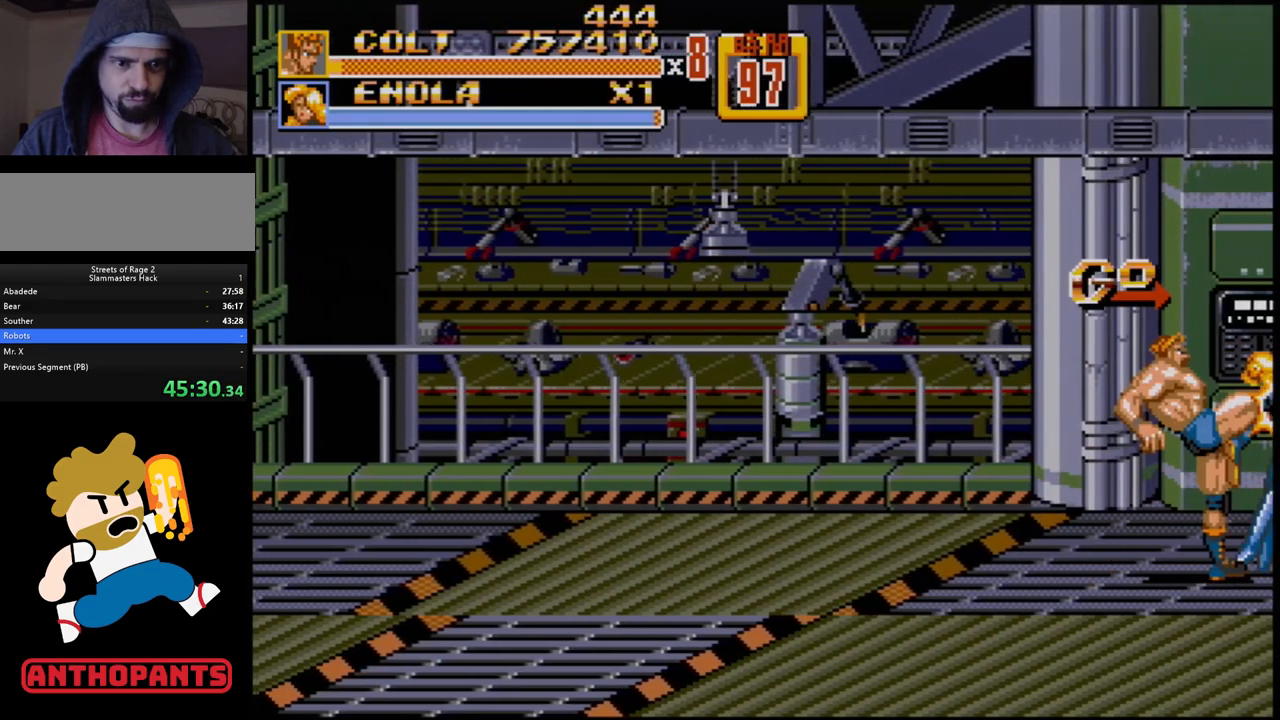
{"buttons": ["B", "DPAD_RIGHT"], "events": [[17, "B", "down"], [217, "B", "up"], [350, "B", "down"]]}
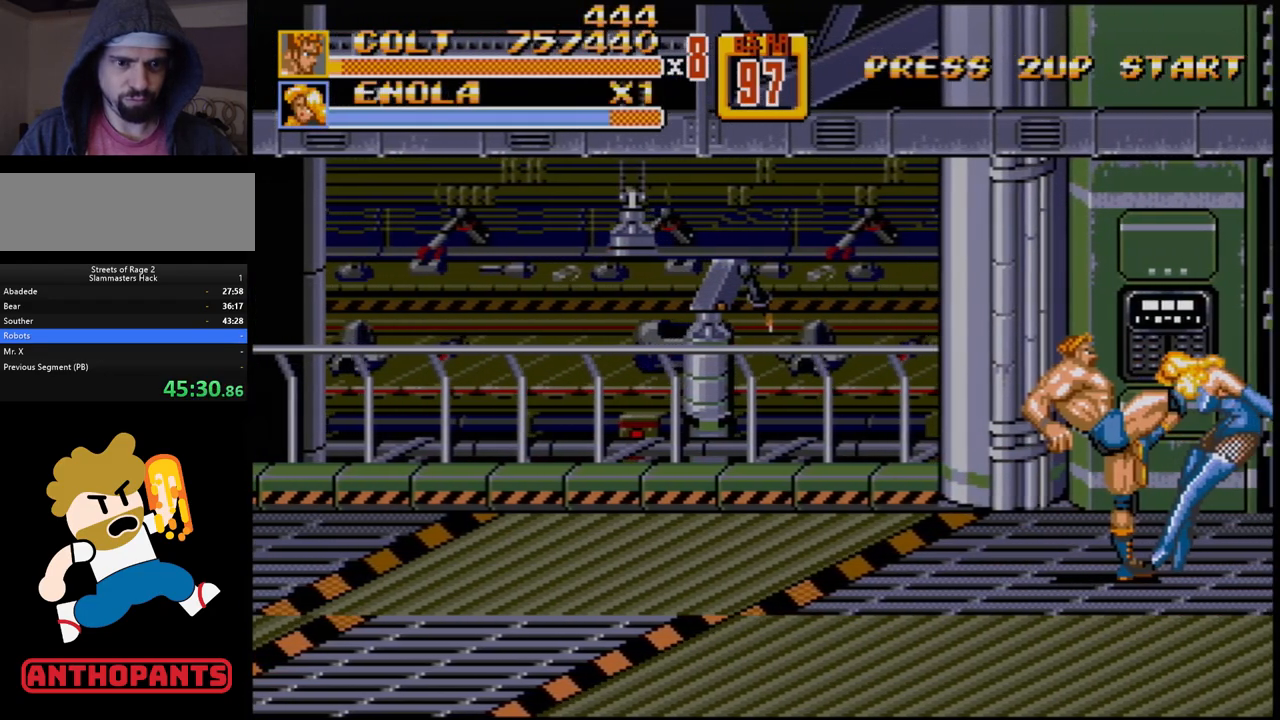
{"buttons": ["DPAD_LEFT"], "events": [[33, "DPAD_RIGHT", "up"], [50, "B", "up"], [67, "DPAD_LEFT", "down"], [117, "B", "down"], [183, "B", "up"], [250, "B", "down"], [333, "B", "up"], [350, "B", "down"], [450, "B", "up"]]}
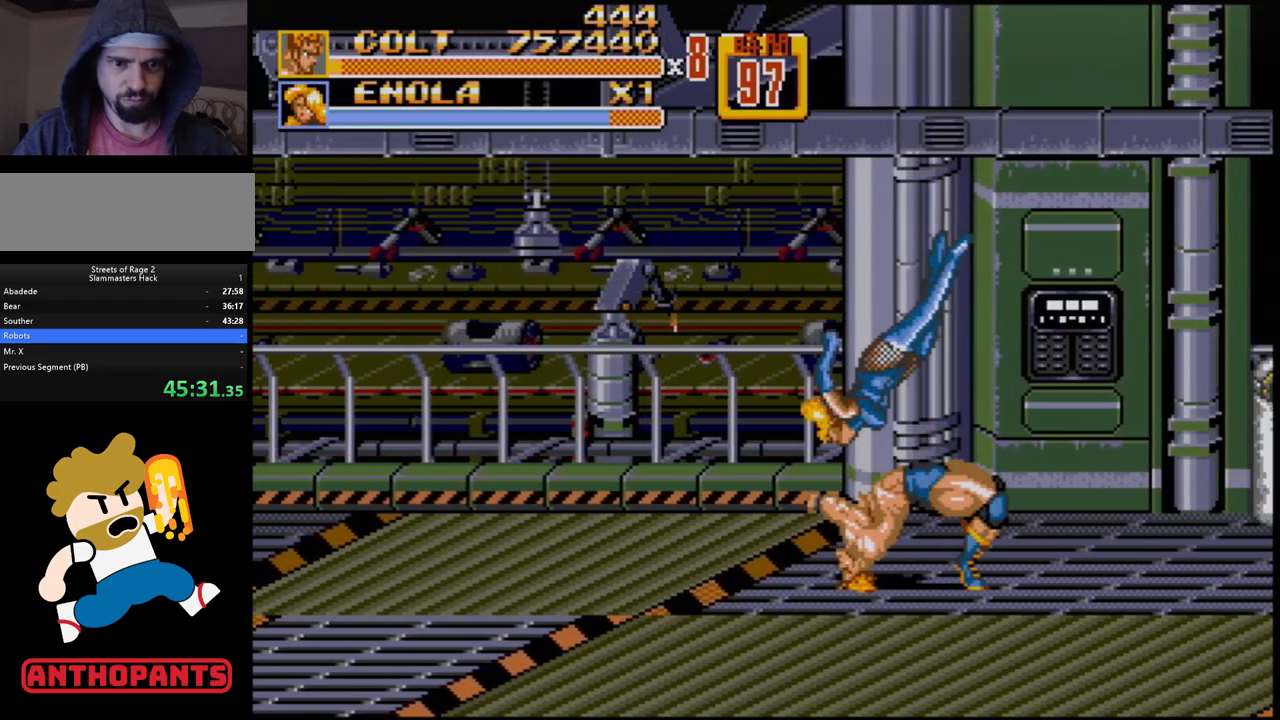
{"buttons": ["DPAD_LEFT"], "events": []}
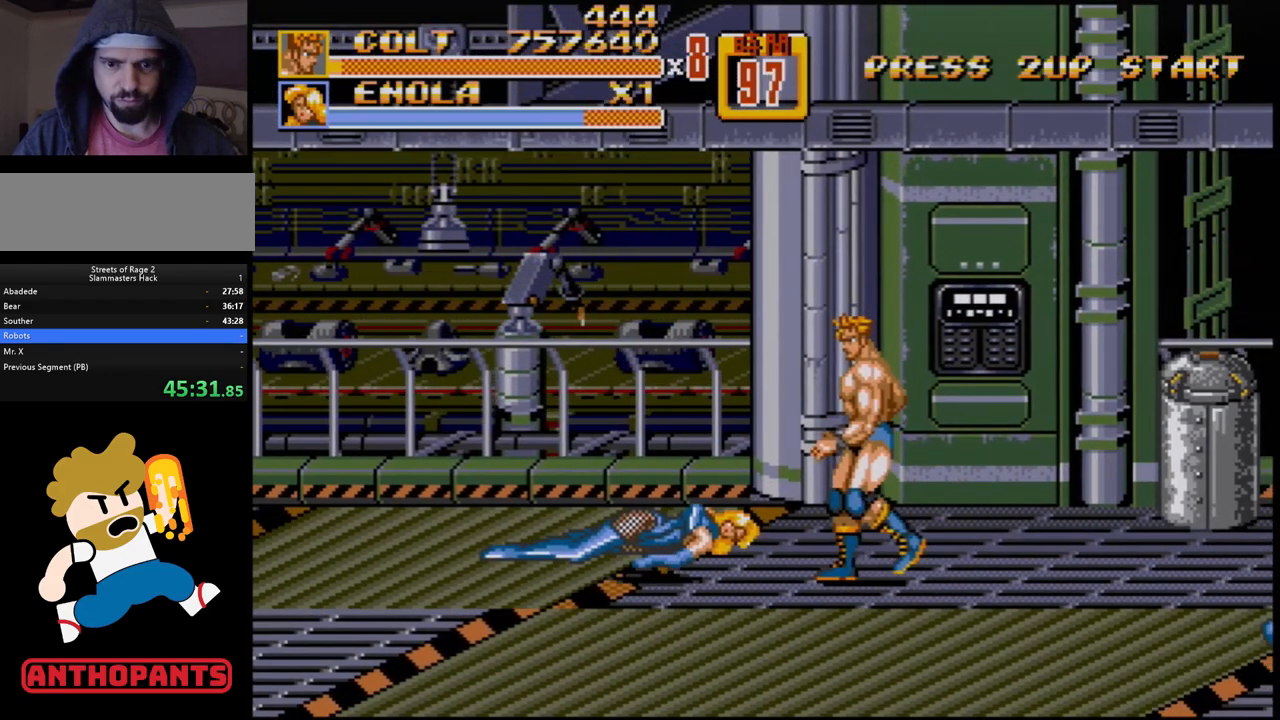
{"buttons": ["DPAD_LEFT"], "events": [[83, "DPAD_LEFT", "up"], [233, "DPAD_LEFT", "down"], [267, "DPAD_LEFT", "up"], [333, "DPAD_LEFT", "down"]]}
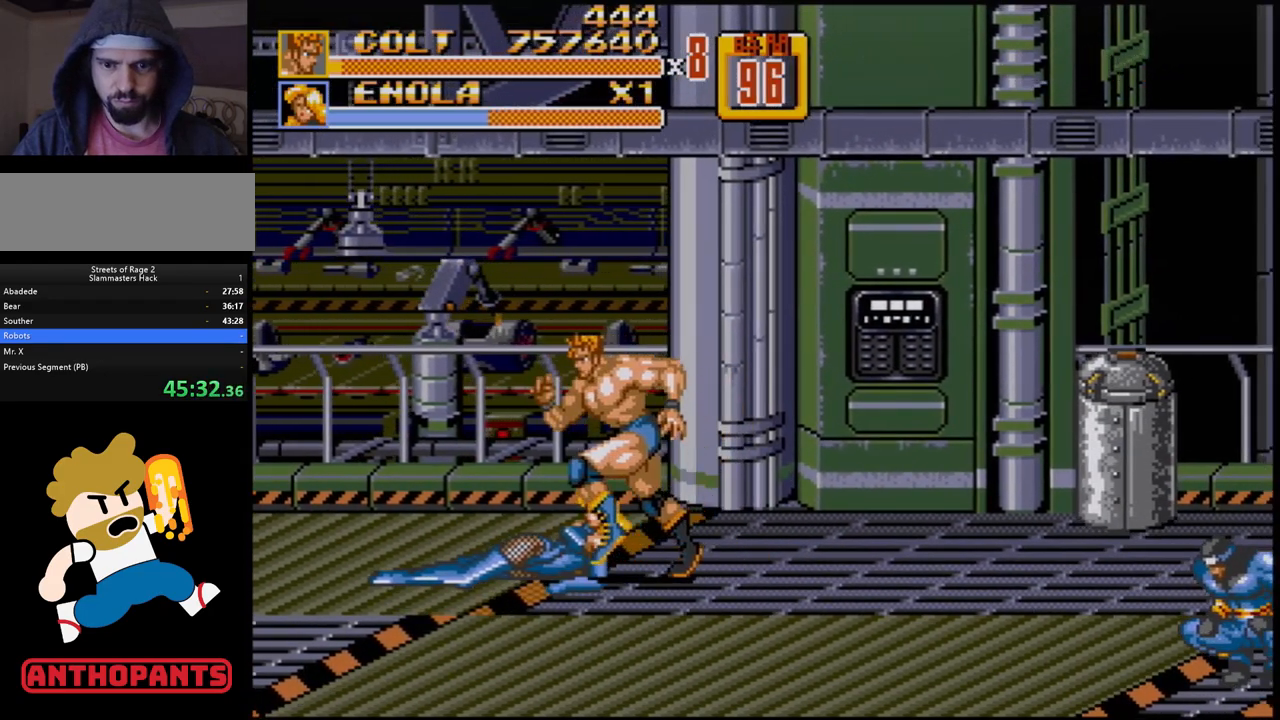
{"buttons": [], "events": [[133, "DPAD_LEFT", "up"]]}
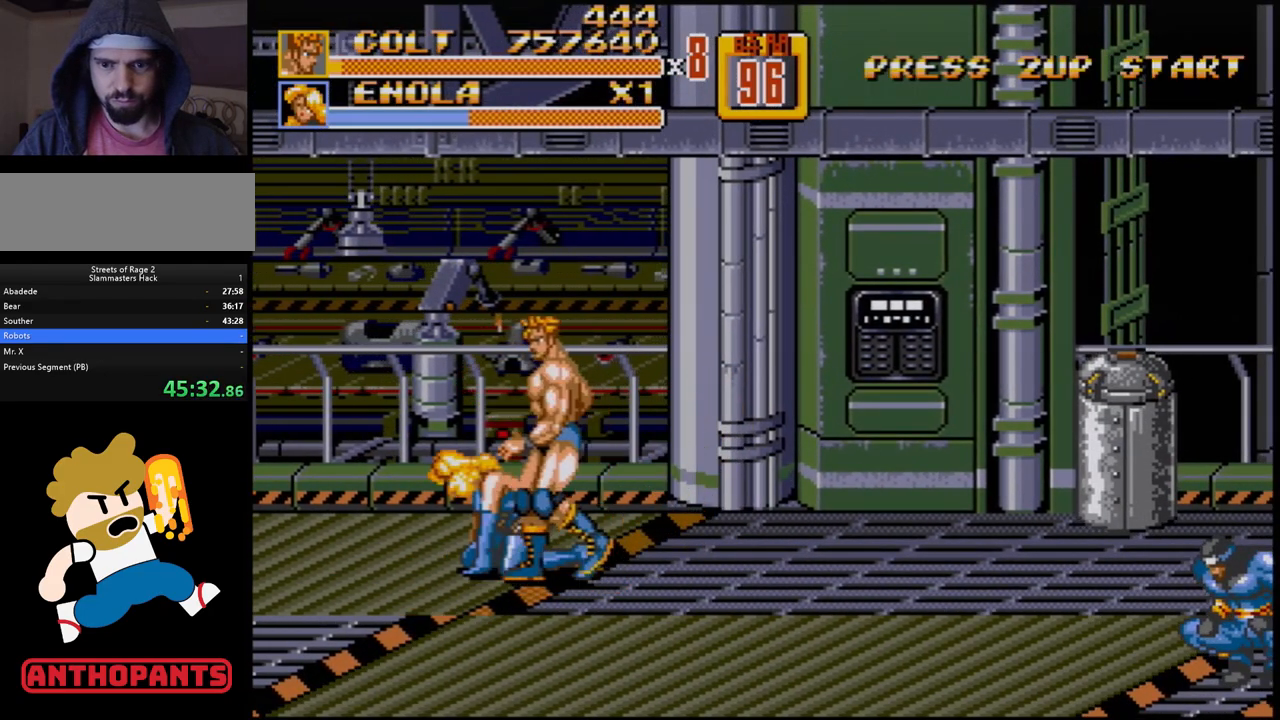
{"buttons": ["B"], "events": [[33, "DPAD_LEFT", "down"], [283, "B", "down"], [300, "B", "up"], [350, "B", "down"], [350, "DPAD_LEFT", "up"]]}
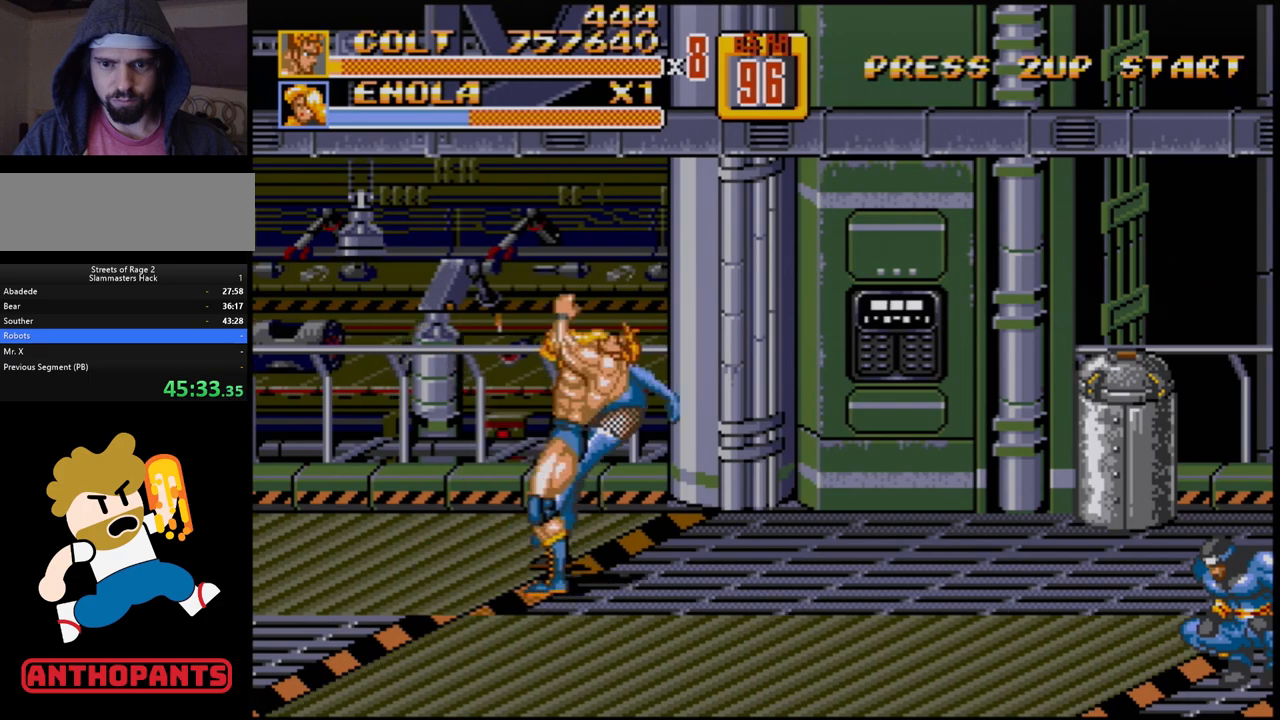
{"buttons": [], "events": [[233, "B", "up"]]}
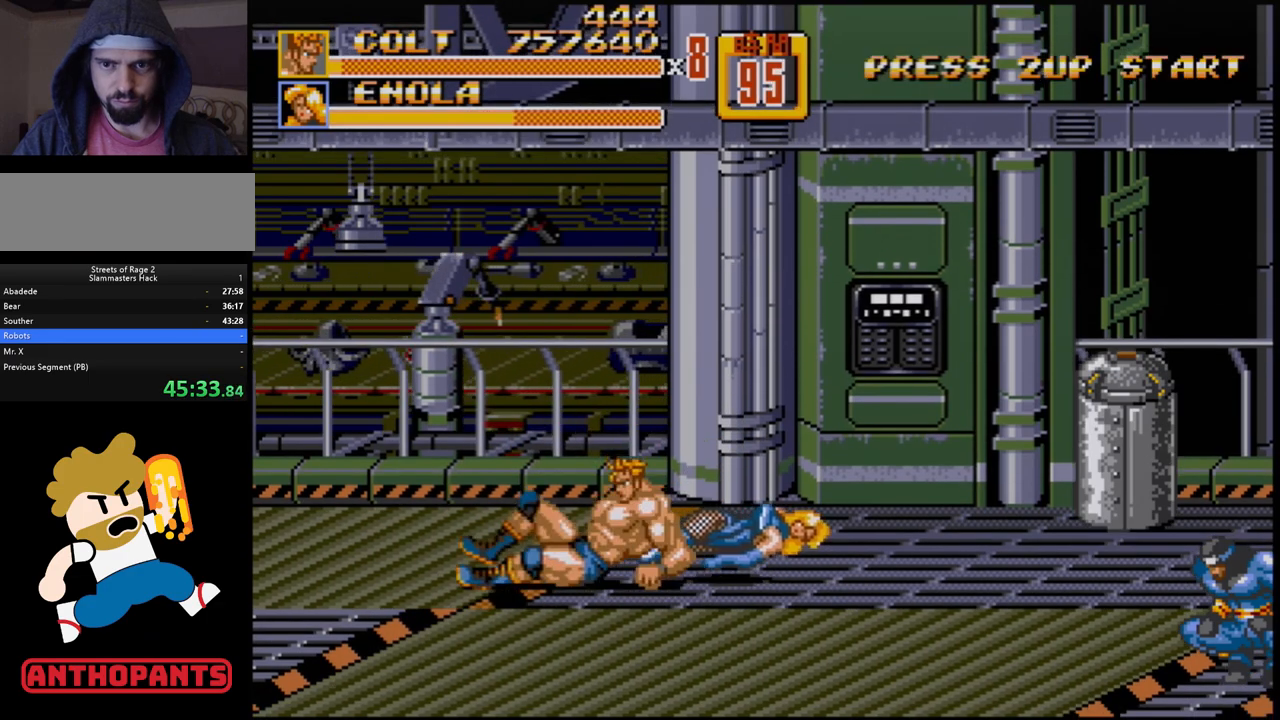
{"buttons": [], "events": [[167, "DPAD_RIGHT", "down"], [283, "DPAD_RIGHT", "up"]]}
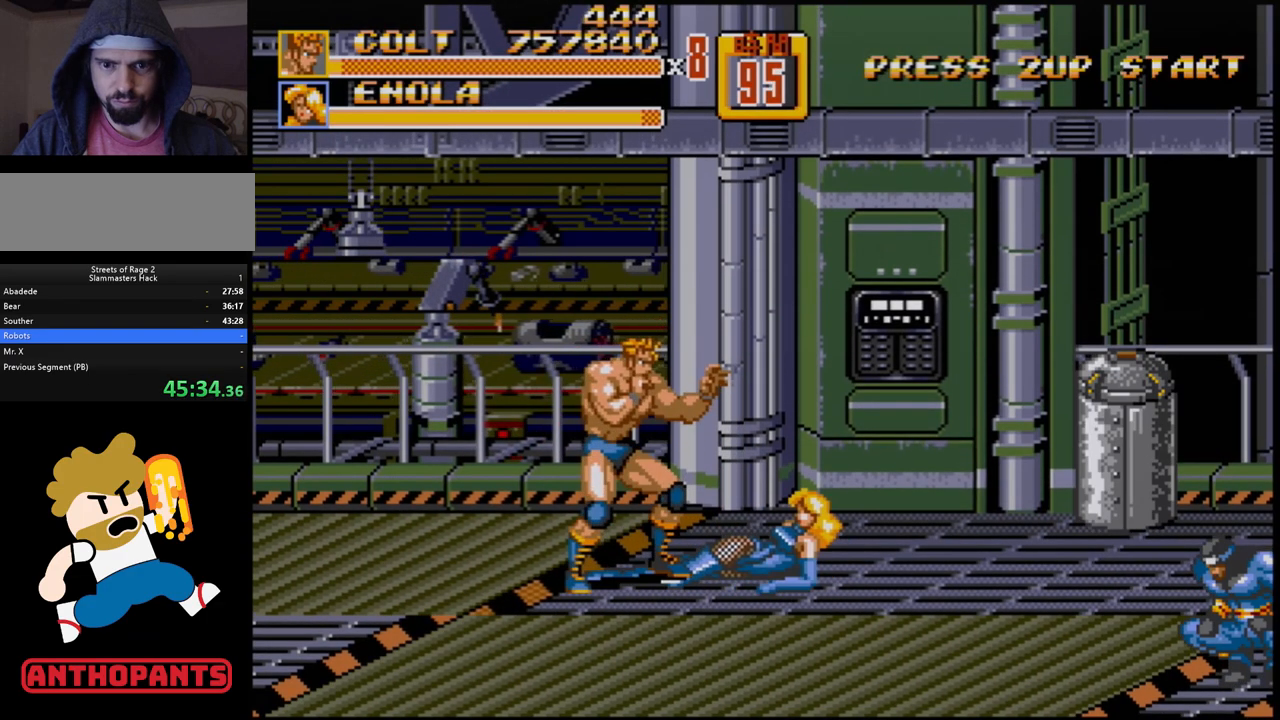
{"buttons": [], "events": [[300, "DPAD_RIGHT", "down"], [383, "DPAD_RIGHT", "up"]]}
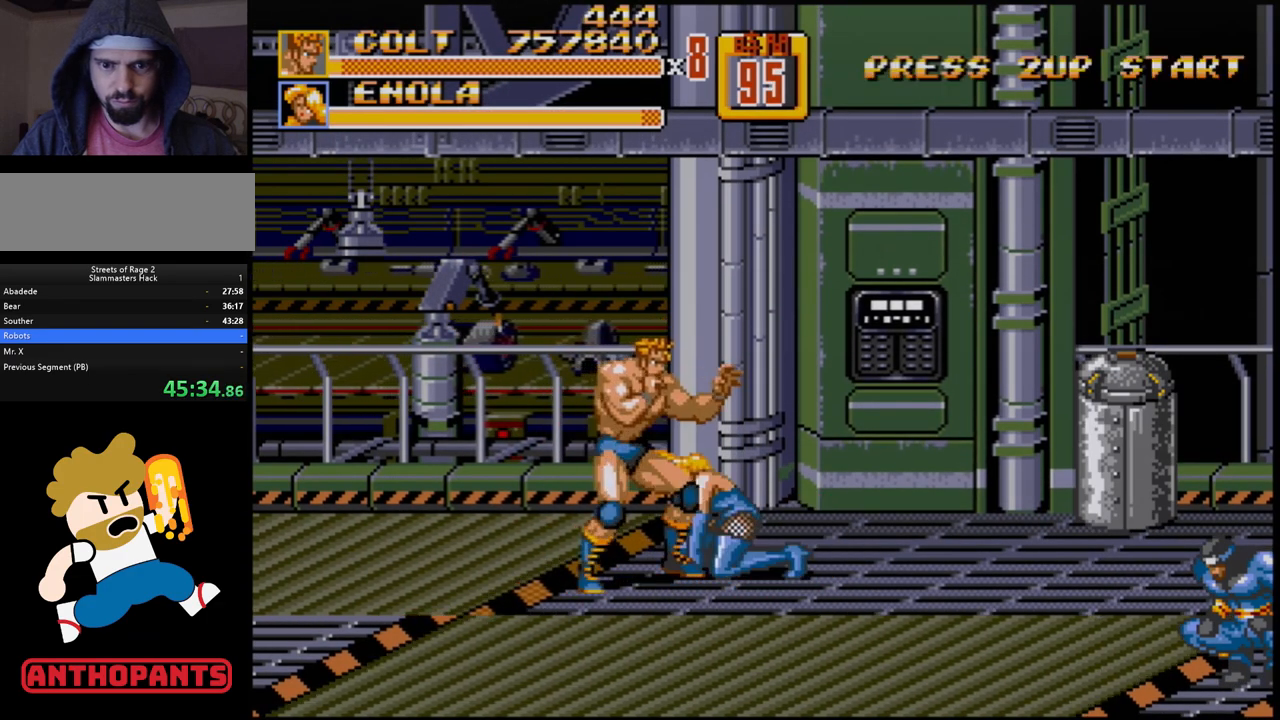
{"buttons": [], "events": [[133, "B", "down"], [183, "B", "up"], [250, "B", "down"], [317, "B", "up"], [367, "B", "down"], [400, "B", "up"]]}
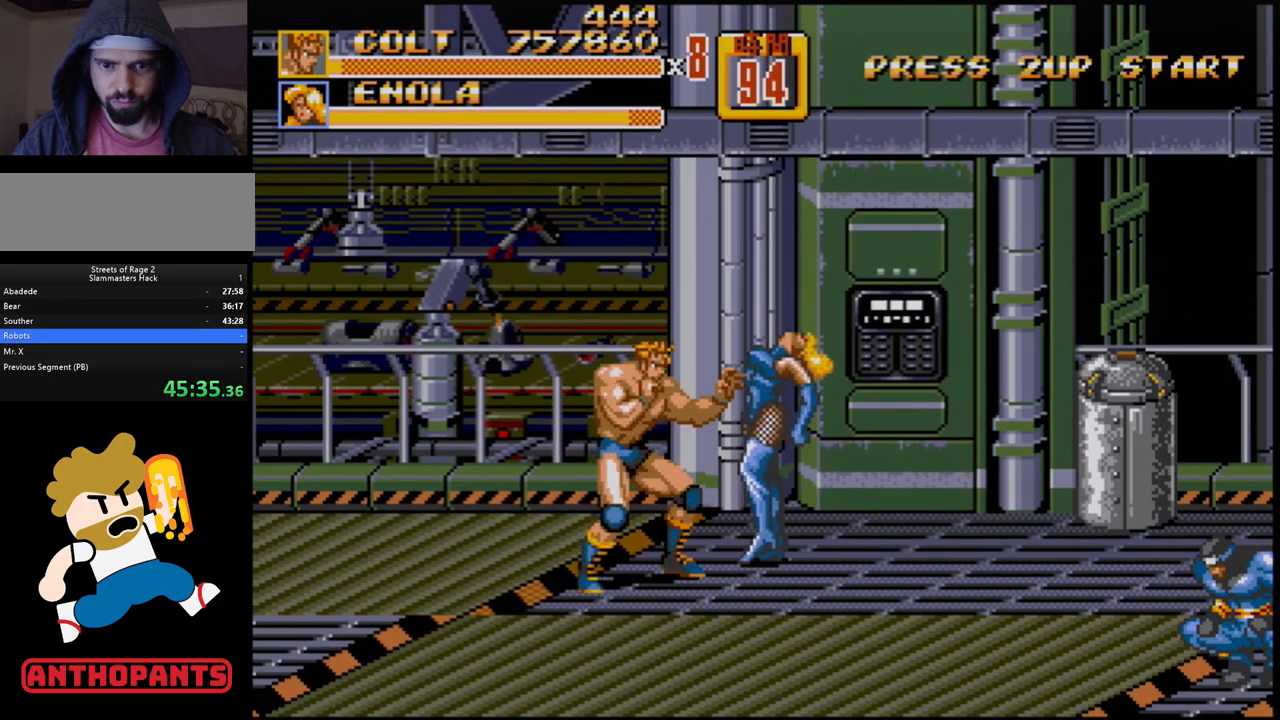
{"buttons": [], "events": [[83, "B", "down"], [150, "B", "up"], [250, "B", "down"], [283, "B", "up"], [400, "B", "down"], [483, "B", "up"]]}
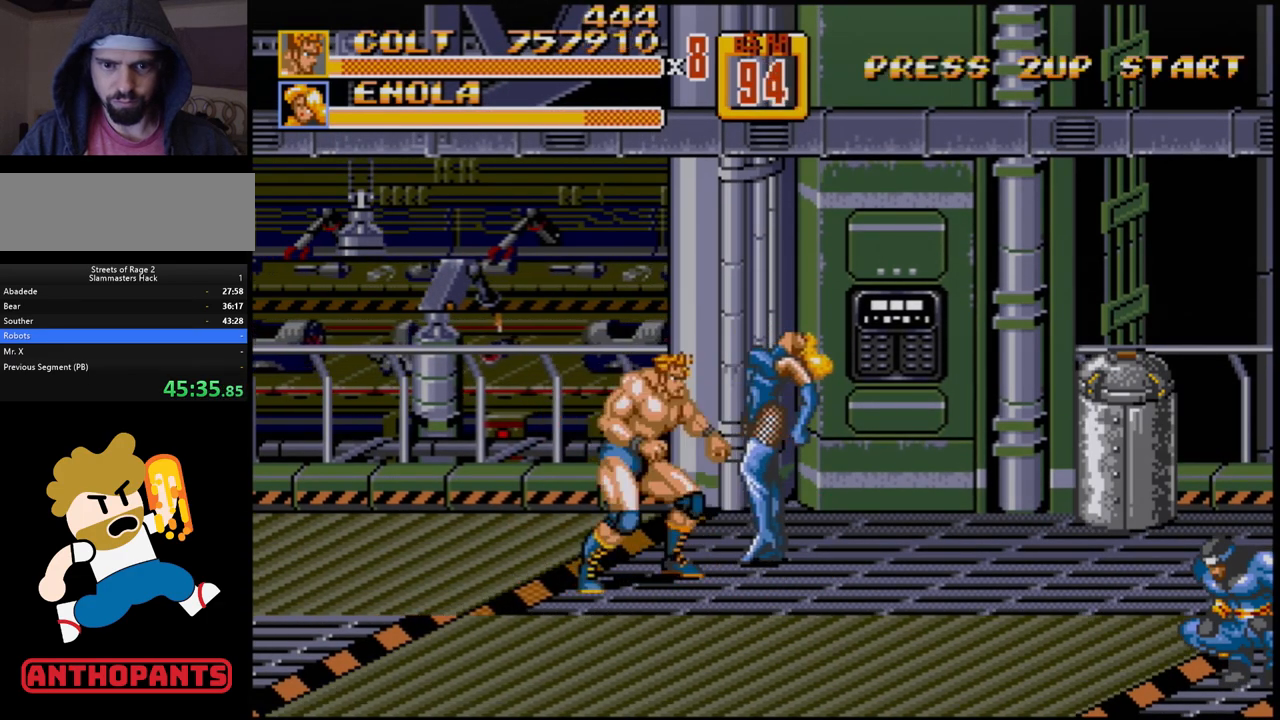
{"buttons": ["B"], "events": [[350, "DPAD_RIGHT", "down"], [417, "DPAD_RIGHT", "up"], [450, "B", "down"]]}
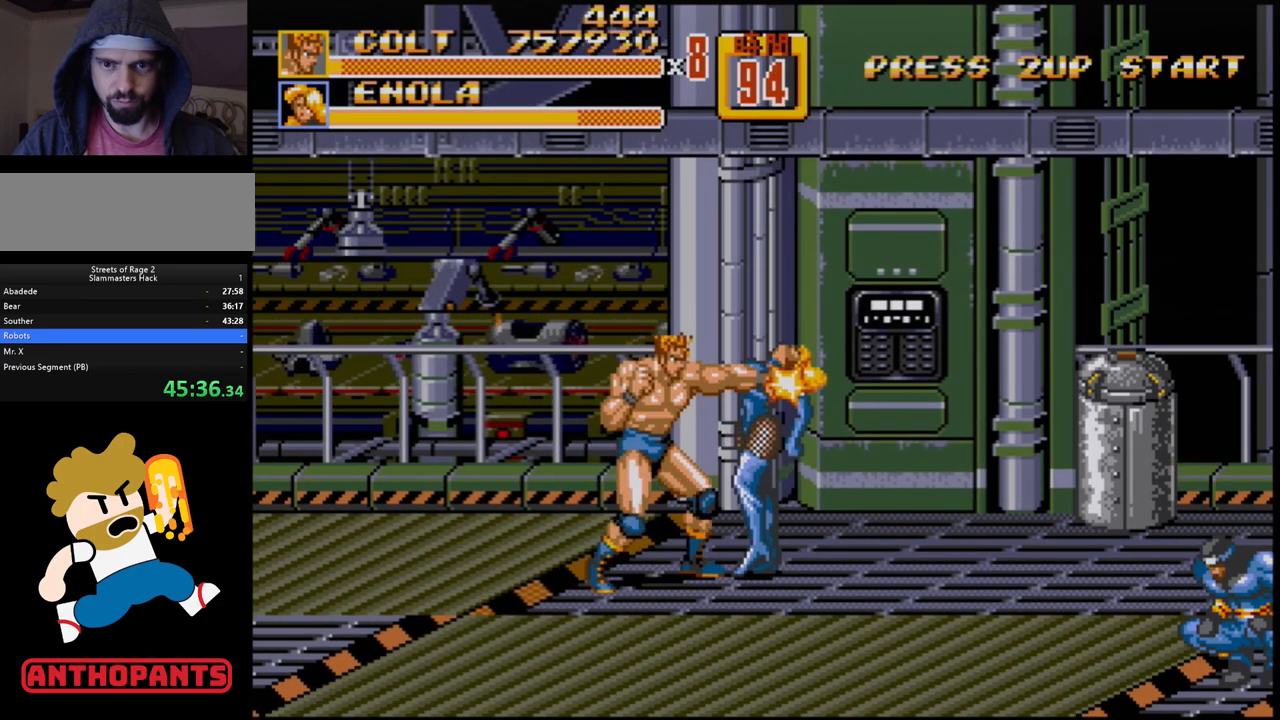
{"buttons": ["B"], "events": [[100, "B", "up"], [217, "B", "down"], [367, "B", "up"], [483, "B", "down"]]}
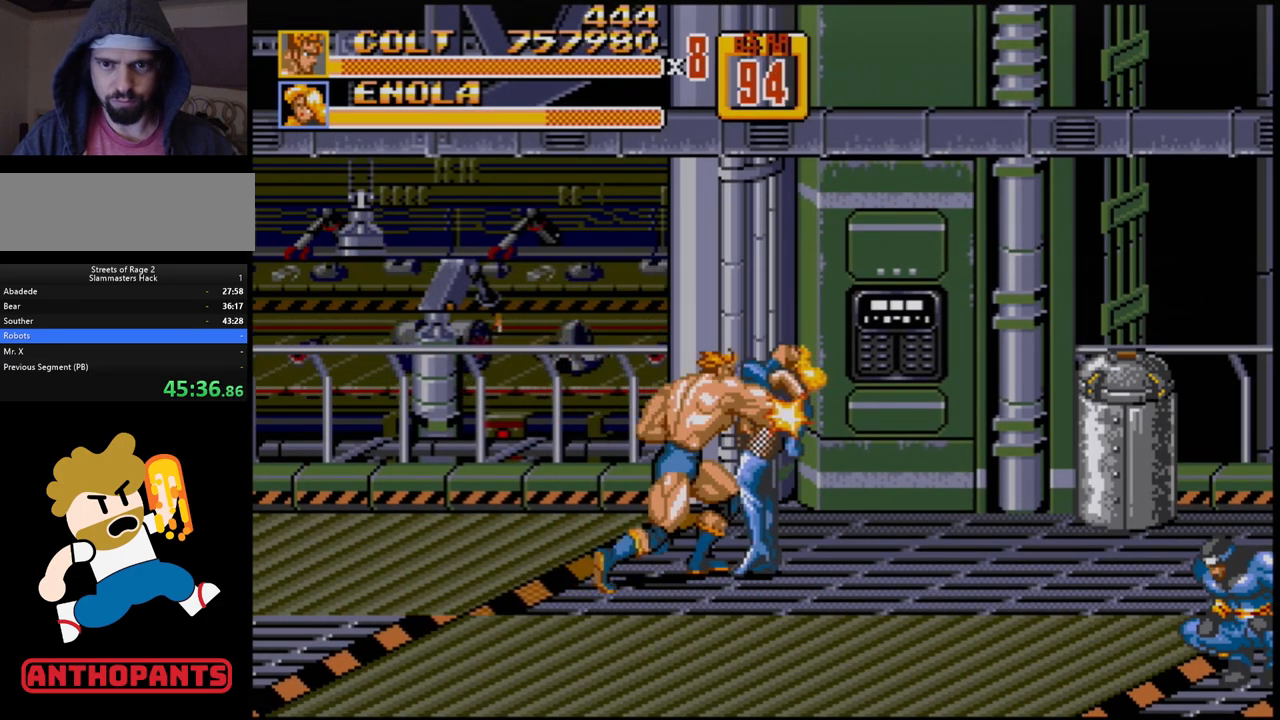
{"buttons": [], "events": [[100, "B", "up"]]}
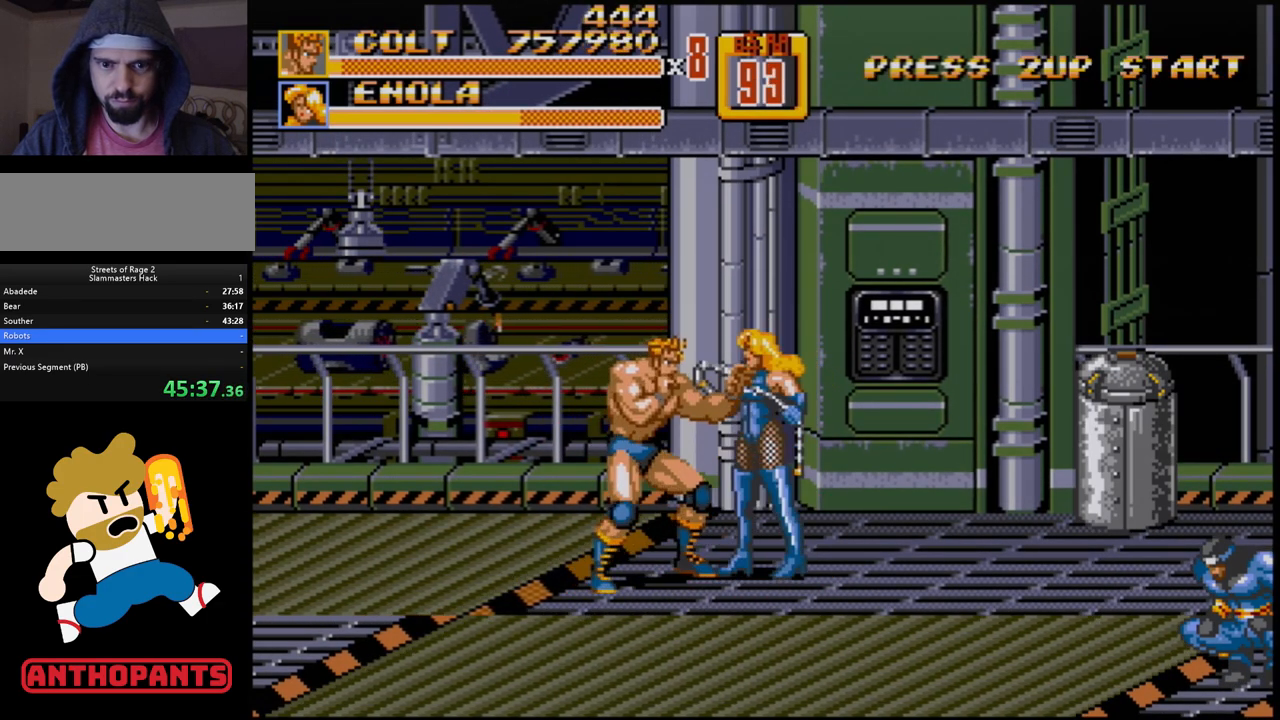
{"buttons": ["B"], "events": [[117, "B", "down"], [267, "B", "up"], [383, "B", "down"]]}
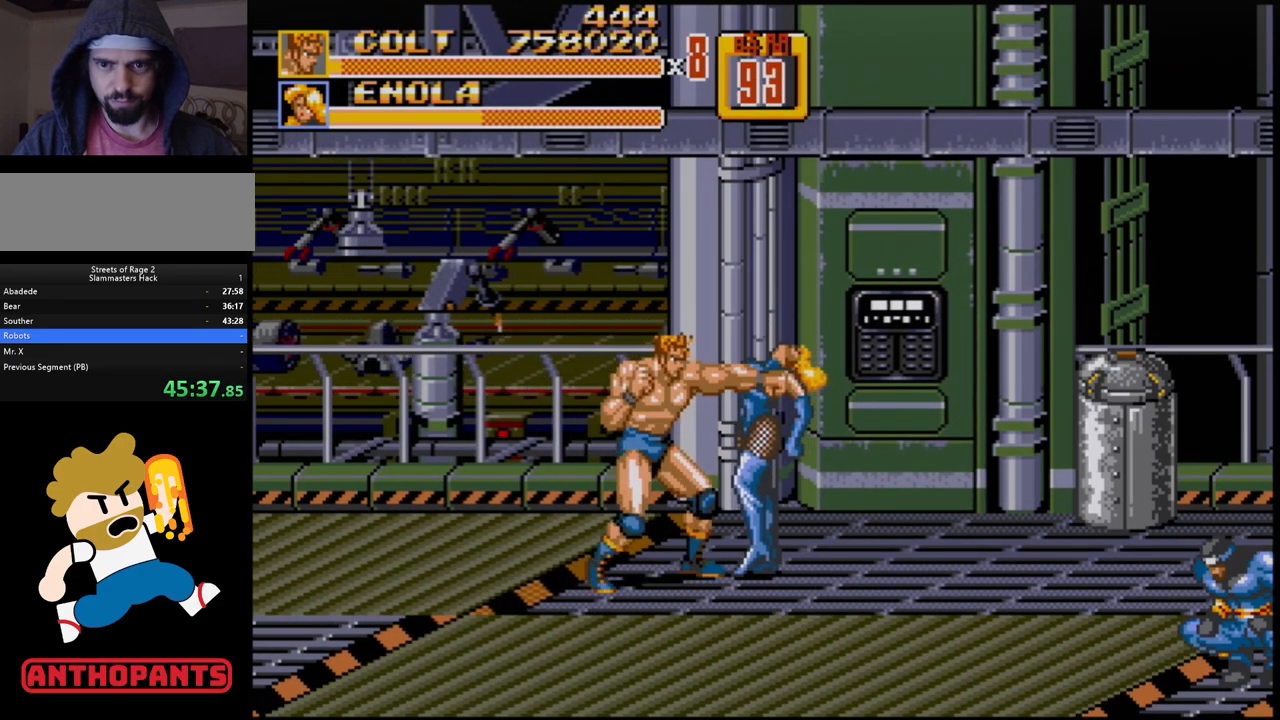
{"buttons": ["DPAD_RIGHT"], "events": [[33, "B", "up"], [167, "B", "down"], [333, "B", "up"], [467, "DPAD_RIGHT", "down"]]}
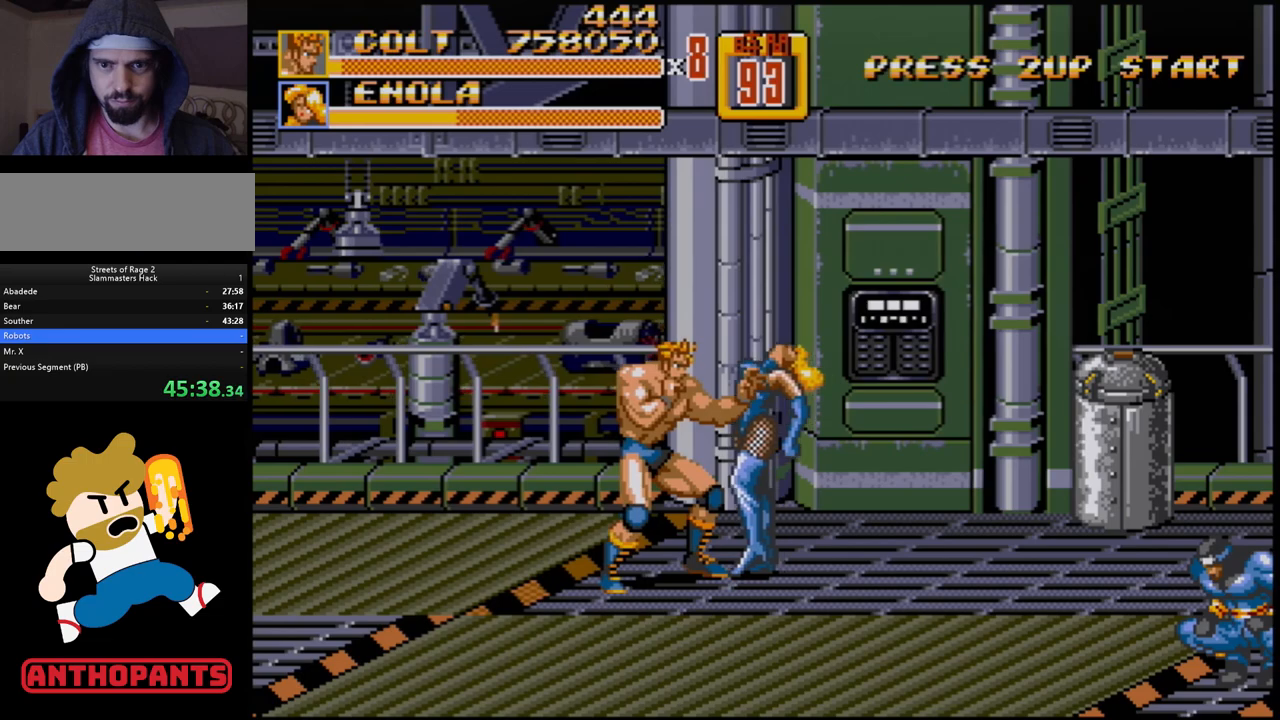
{"buttons": ["DPAD_RIGHT"], "events": [[33, "DPAD_RIGHT", "up"], [100, "DPAD_RIGHT", "down"], [283, "B", "down"], [433, "B", "up"]]}
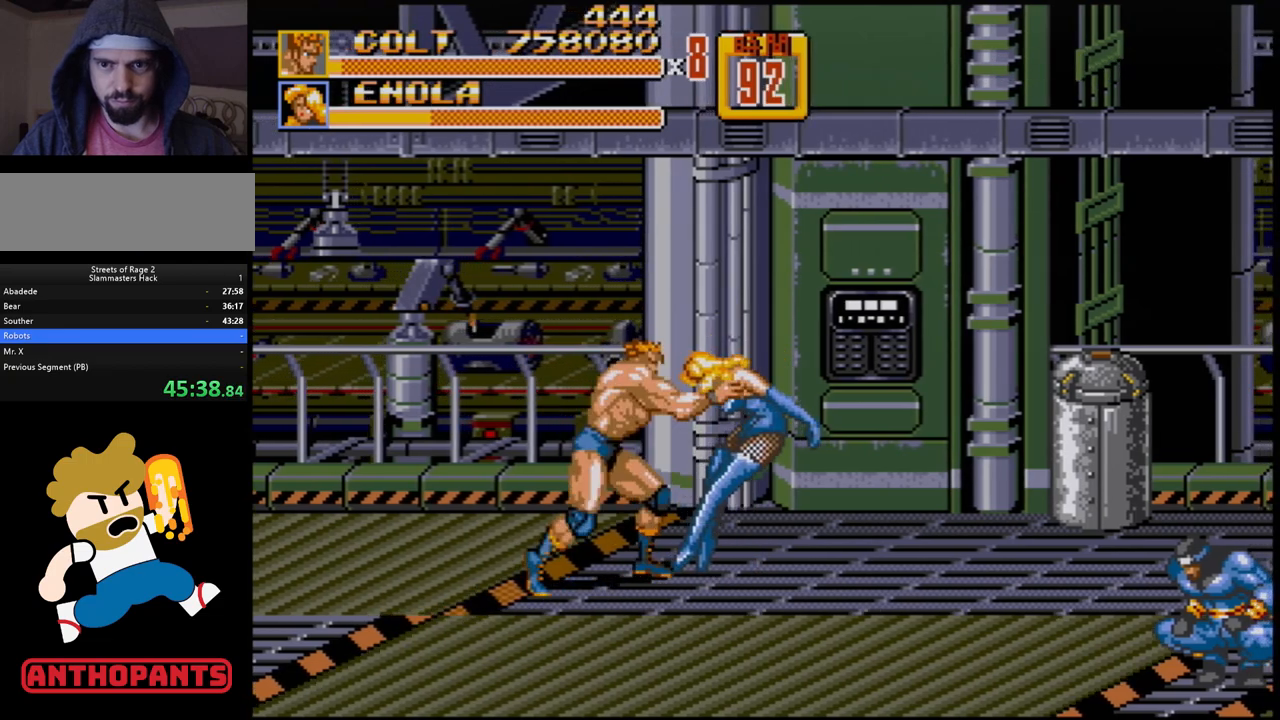
{"buttons": ["DPAD_LEFT"], "events": [[117, "B", "down"], [300, "B", "up"], [300, "DPAD_RIGHT", "up"], [350, "DPAD_LEFT", "down"], [400, "B", "down"], [433, "B", "up"]]}
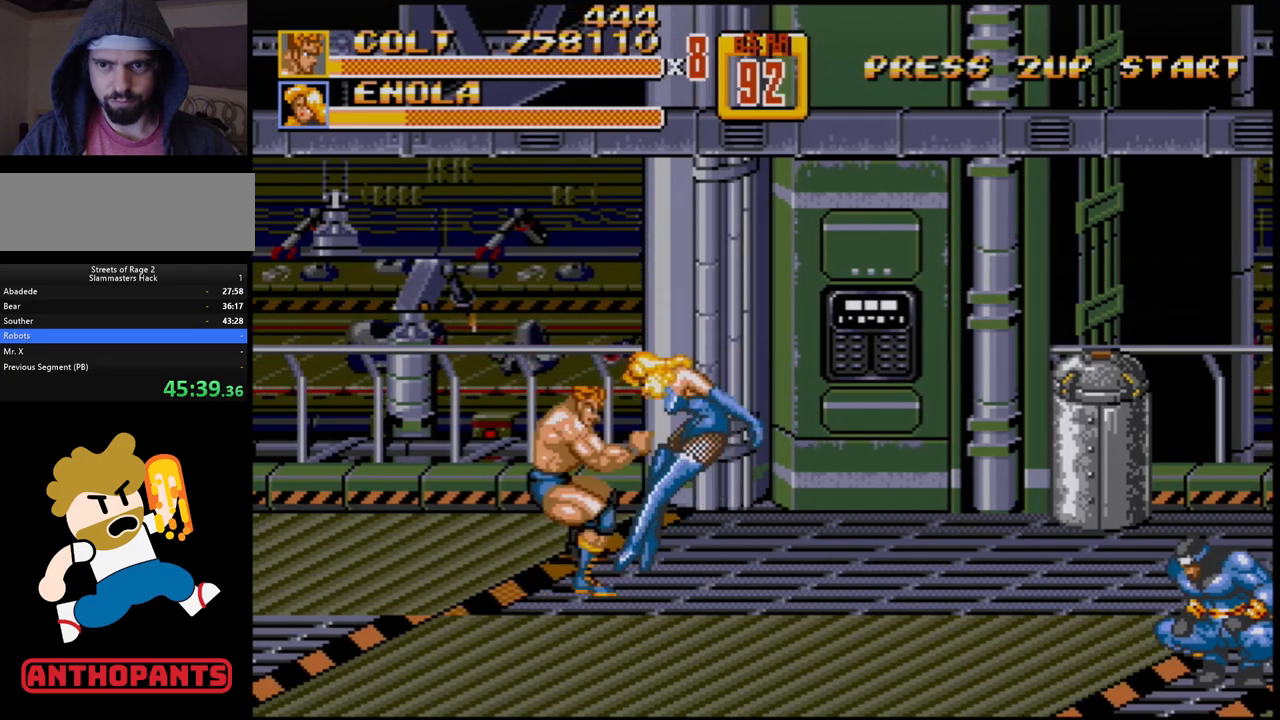
{"buttons": [], "events": [[17, "B", "down"], [83, "B", "up"], [183, "DPAD_LEFT", "up"]]}
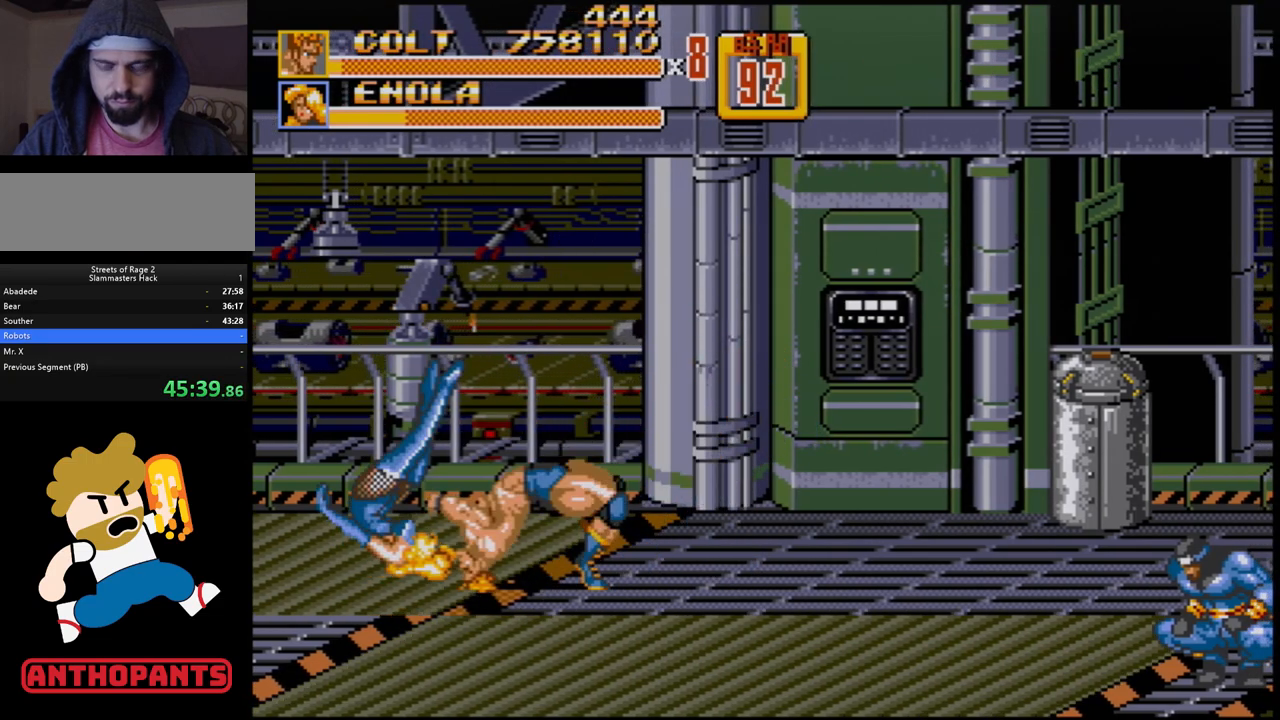
{"buttons": [], "events": []}
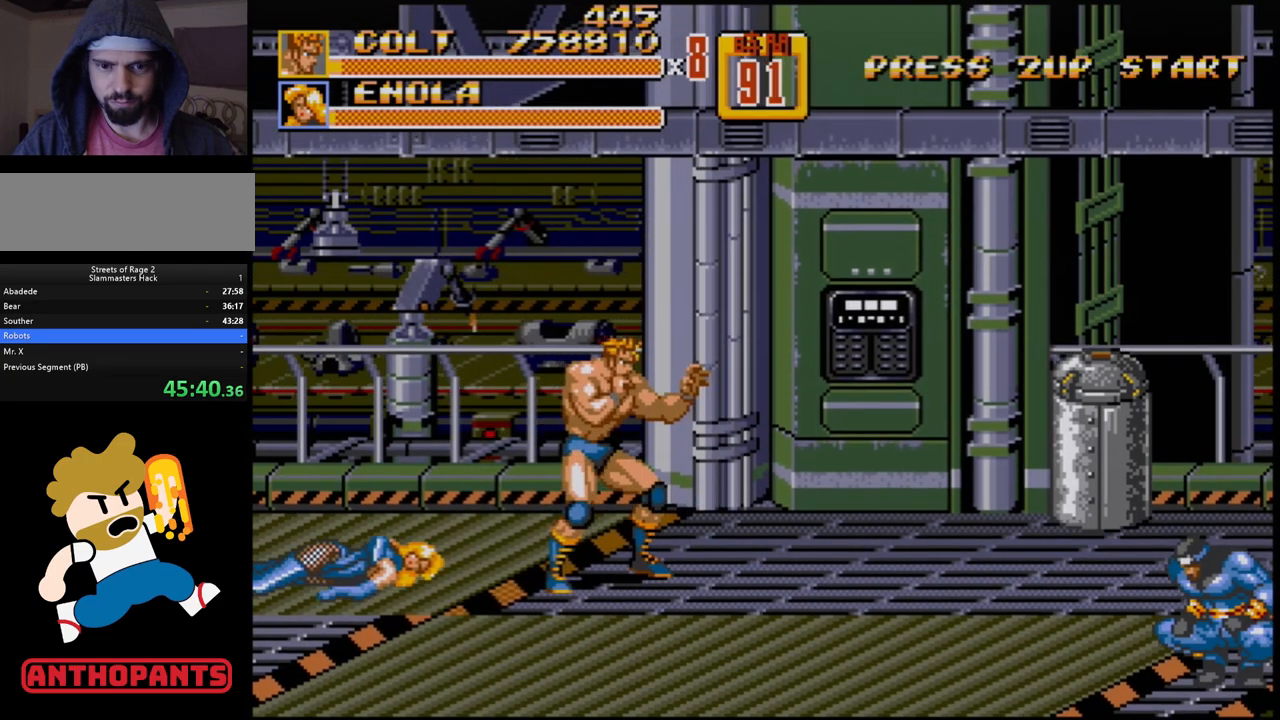
{"buttons": ["DPAD_UP"], "events": [[117, "DPAD_UP", "down"]]}